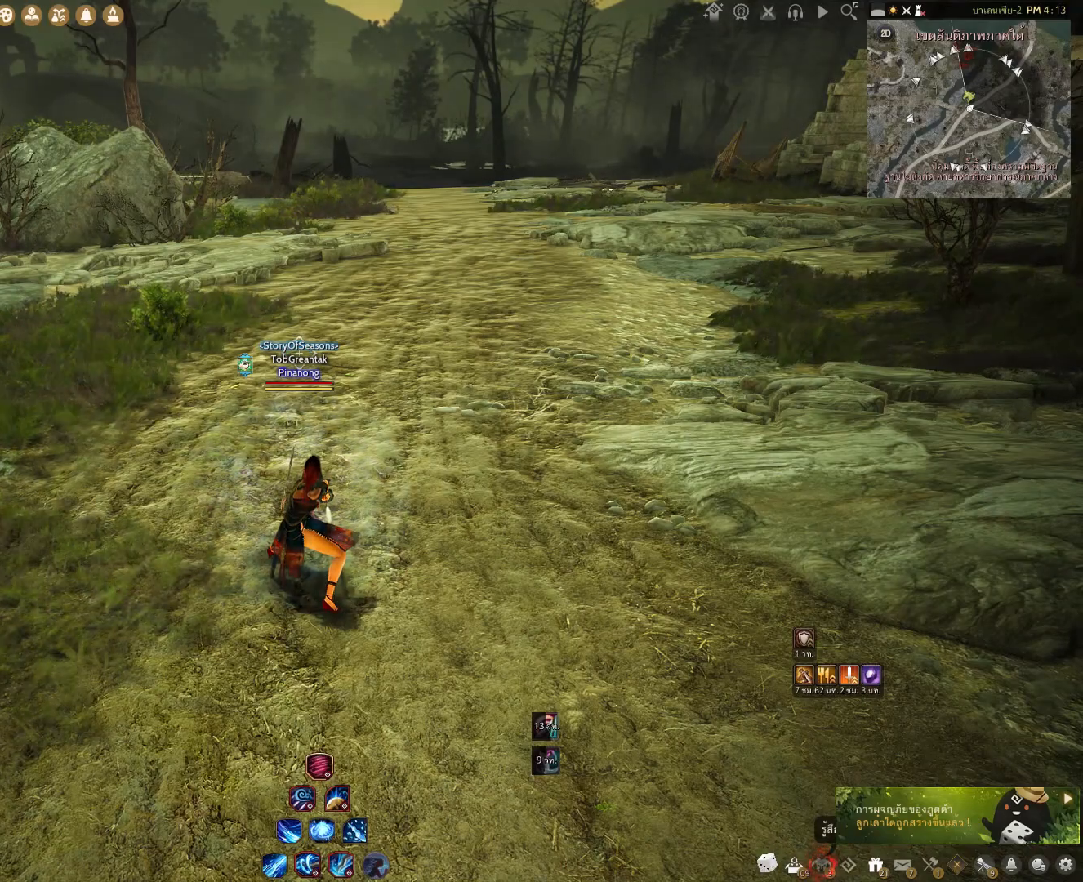
Gameplay with keyboard and mouse; each line is a JSON object with the keys and mouse buttons held at the frame after it. "events" lists presses ("down") and releases ("up") of "a", "c", "d", "e", "f", "q", "s", "shift", "space", "tab", "w", "x", "z", "mouse_left" and "mouse_right" between this image and that frame as [ms after this image, input, new state], when the widget could be followed in between. "mouse_left", "mouse_right" = the "left", "right" buttons of the "mouse" list. No other keys are recorded. Mouse movement is not recorded.
{"keys": ["a"], "mouse": [], "events": [[250, "a", "down"]]}
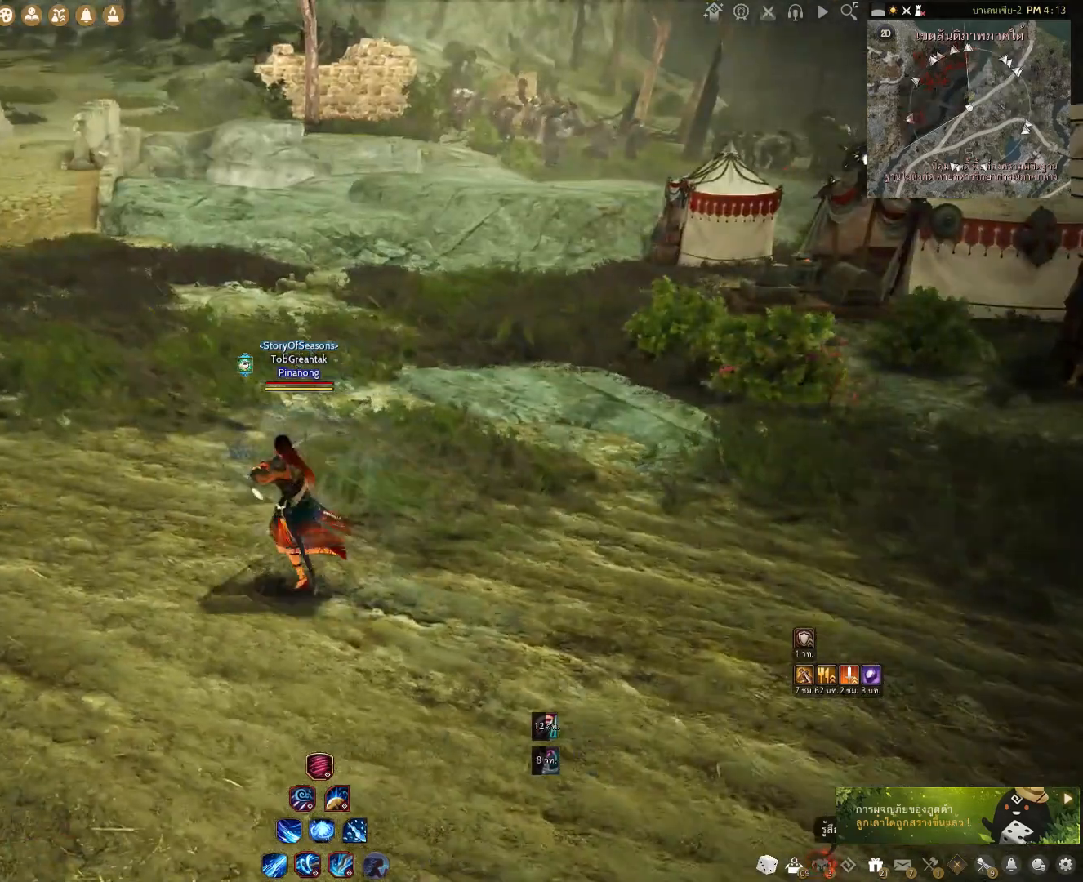
{"keys": ["w"], "mouse": [], "events": [[133, "w", "down"], [367, "a", "up"]]}
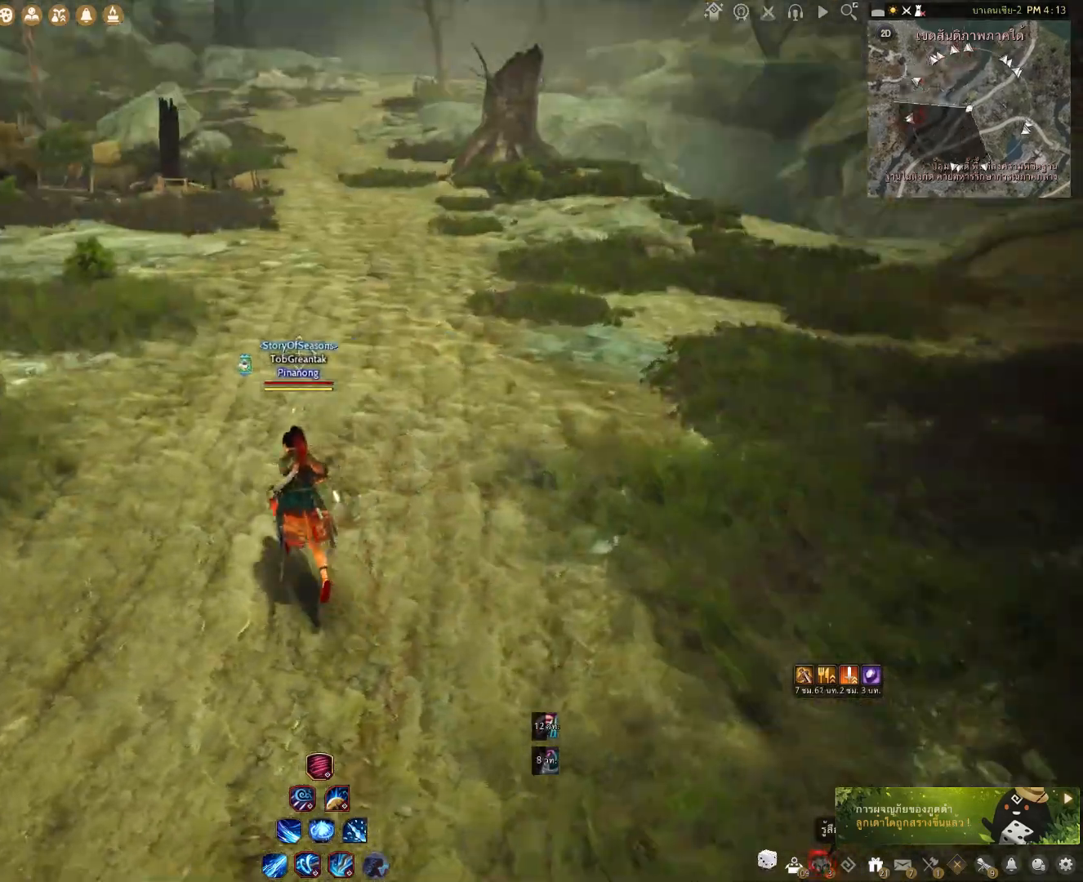
{"keys": [], "mouse": [], "events": [[33, "c", "down"], [100, "w", "up"], [150, "c", "up"]]}
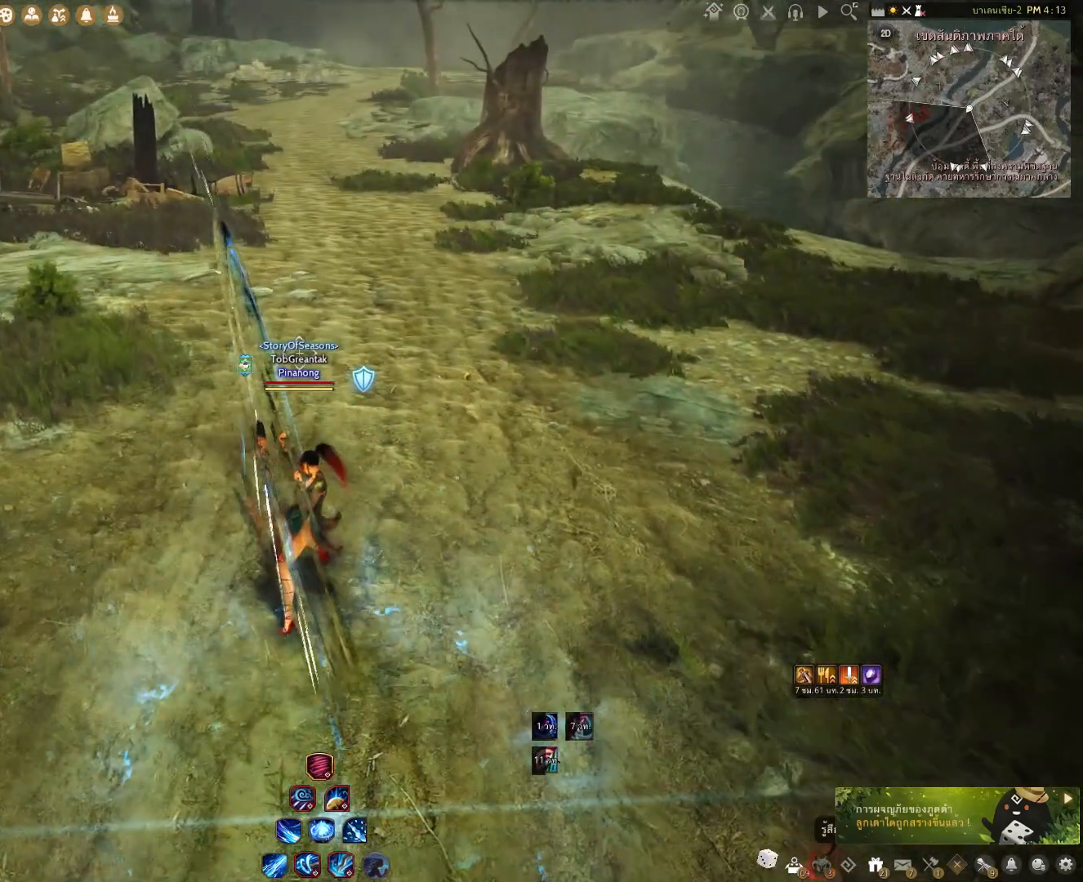
{"keys": [], "mouse": [], "events": []}
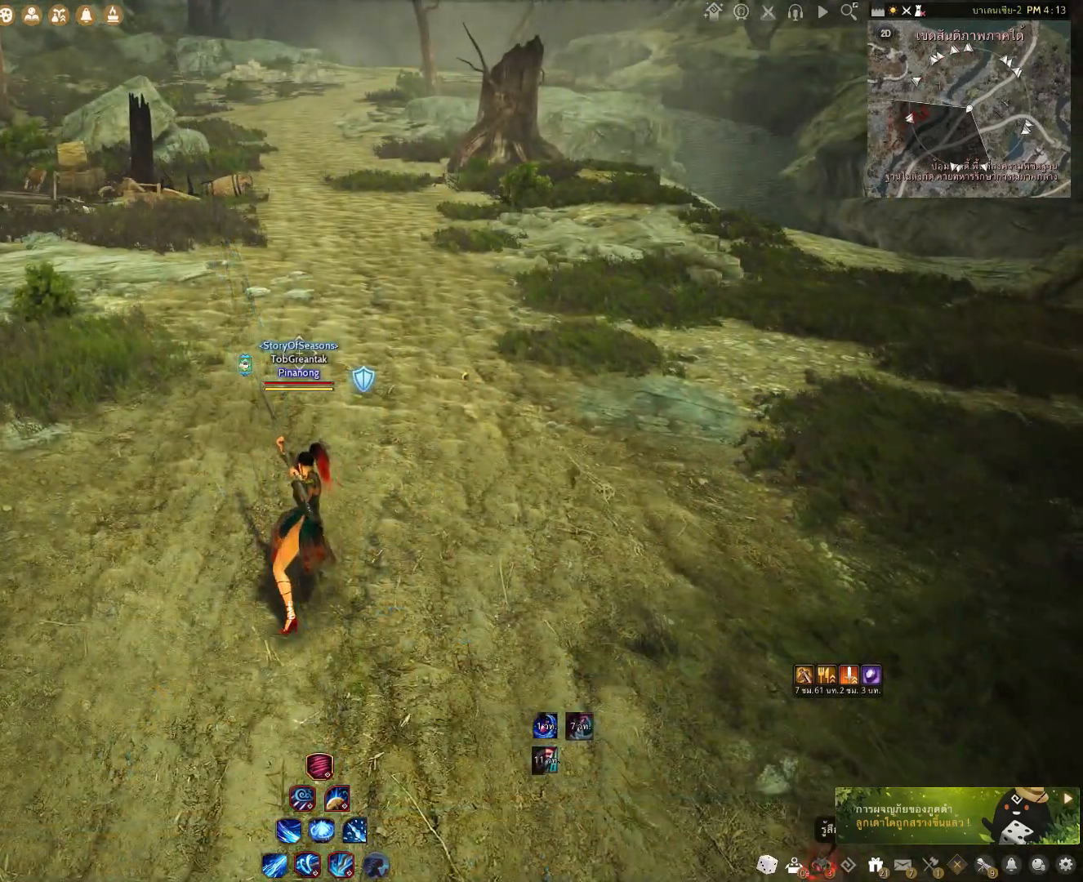
{"keys": [], "mouse": [], "events": []}
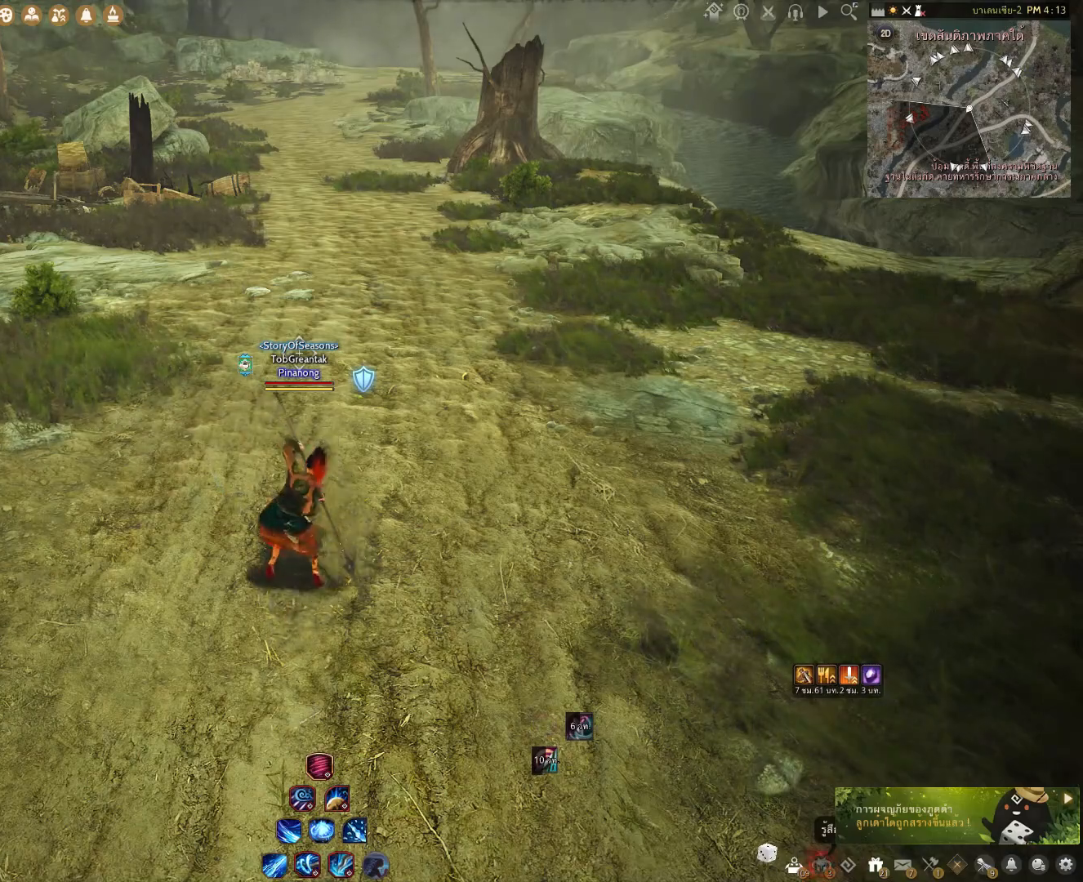
{"keys": [], "mouse": [], "events": []}